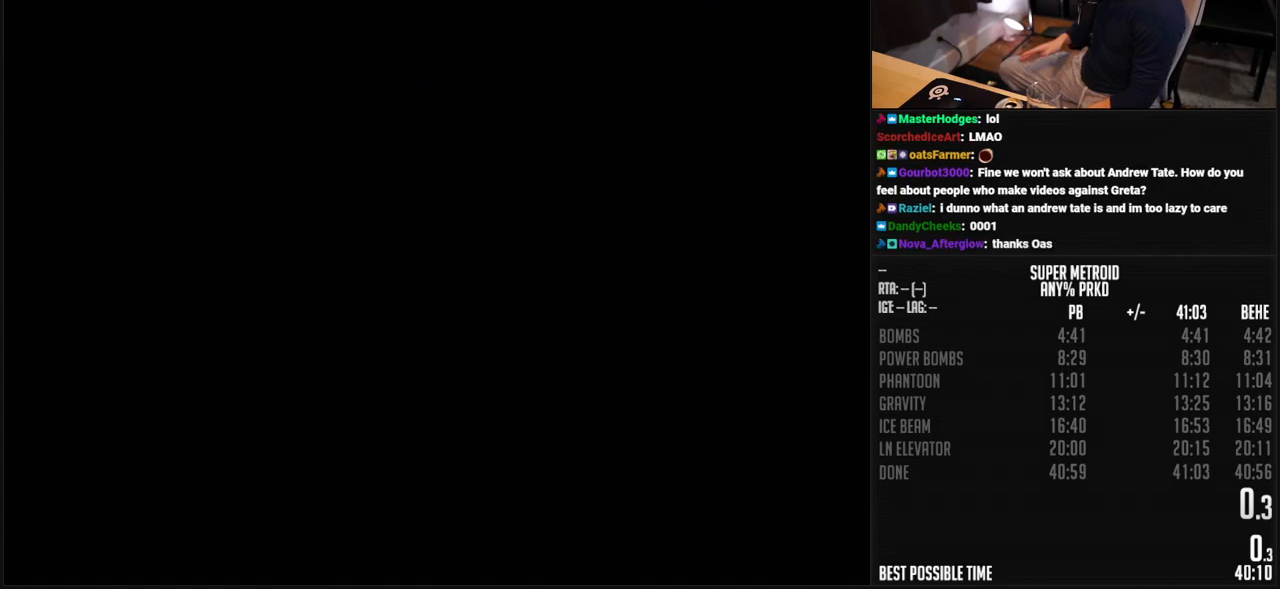
Gameplay with a controller (Nintendo layout); each line is a JSON object with the inputs held at the frame after it. "events" lists button and stick changes between this image and that frame as [ms after this image, input, new state], when the widget could be followed in between. Not read: L3 R3.
{"buttons": [], "events": []}
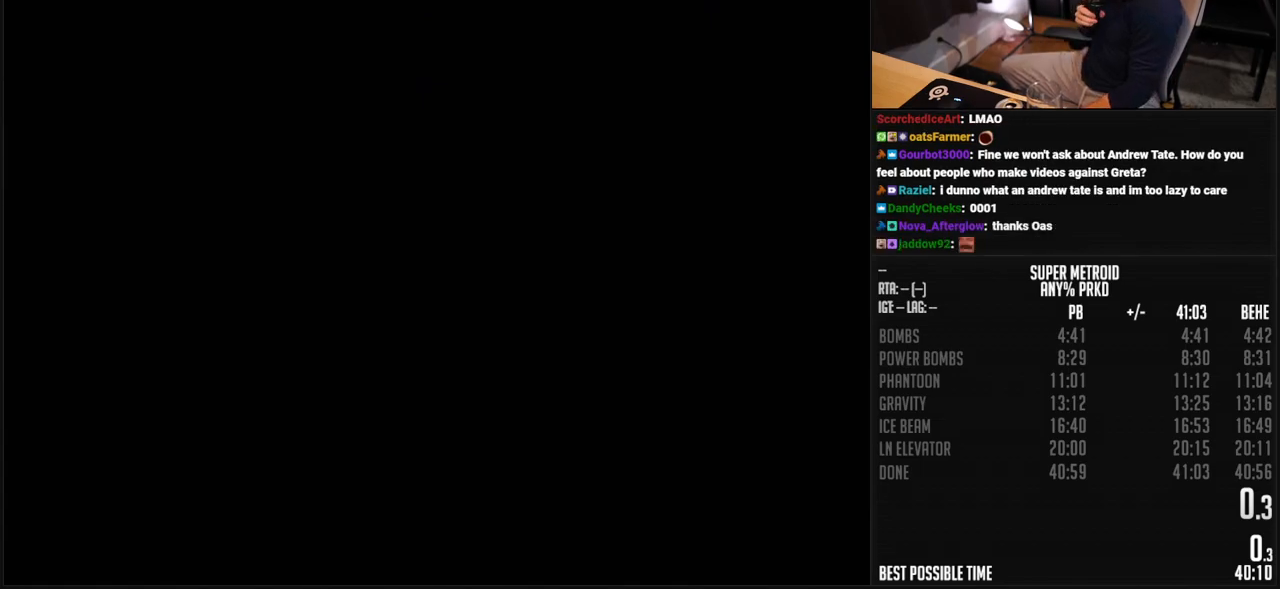
{"buttons": [], "events": []}
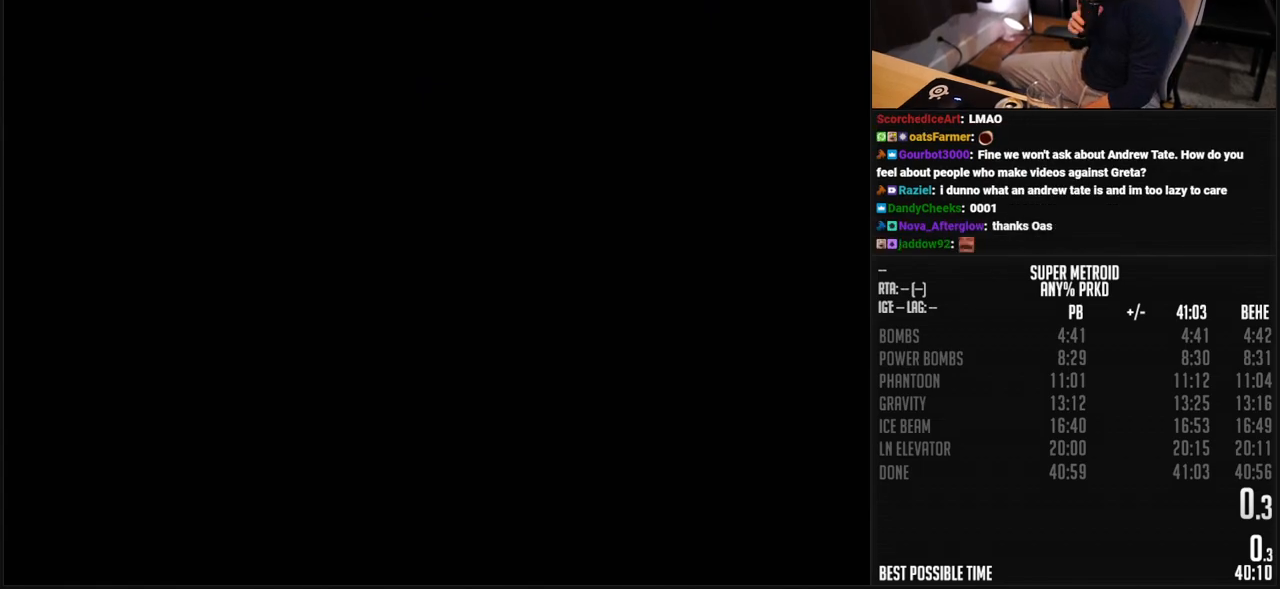
{"buttons": [], "events": []}
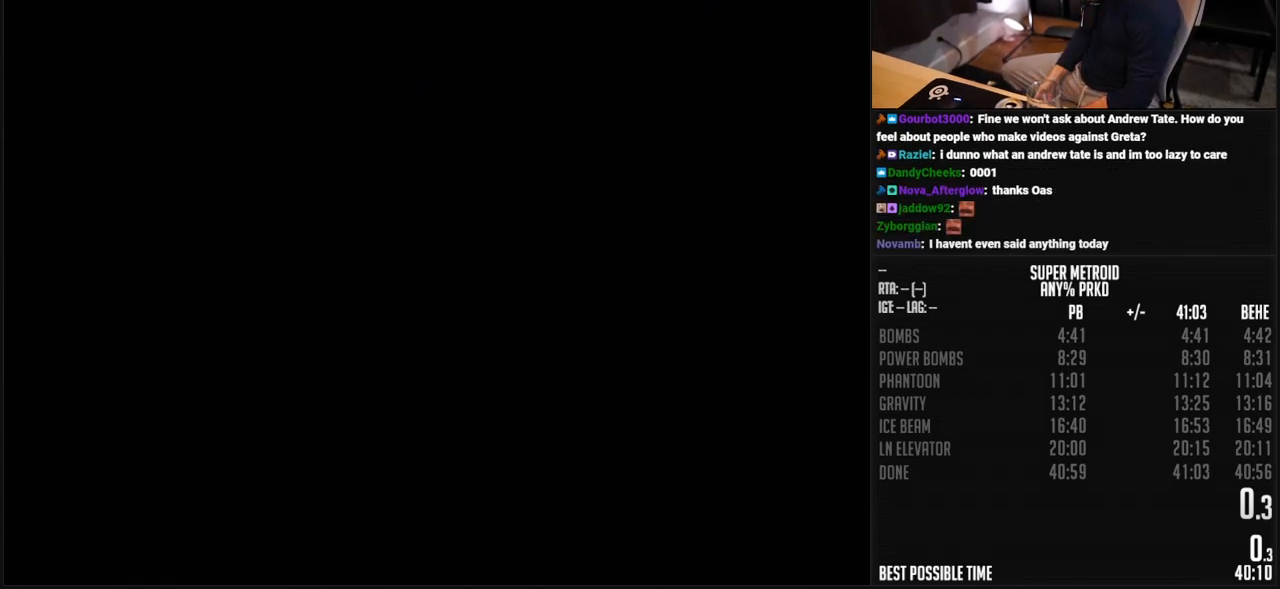
{"buttons": [], "events": []}
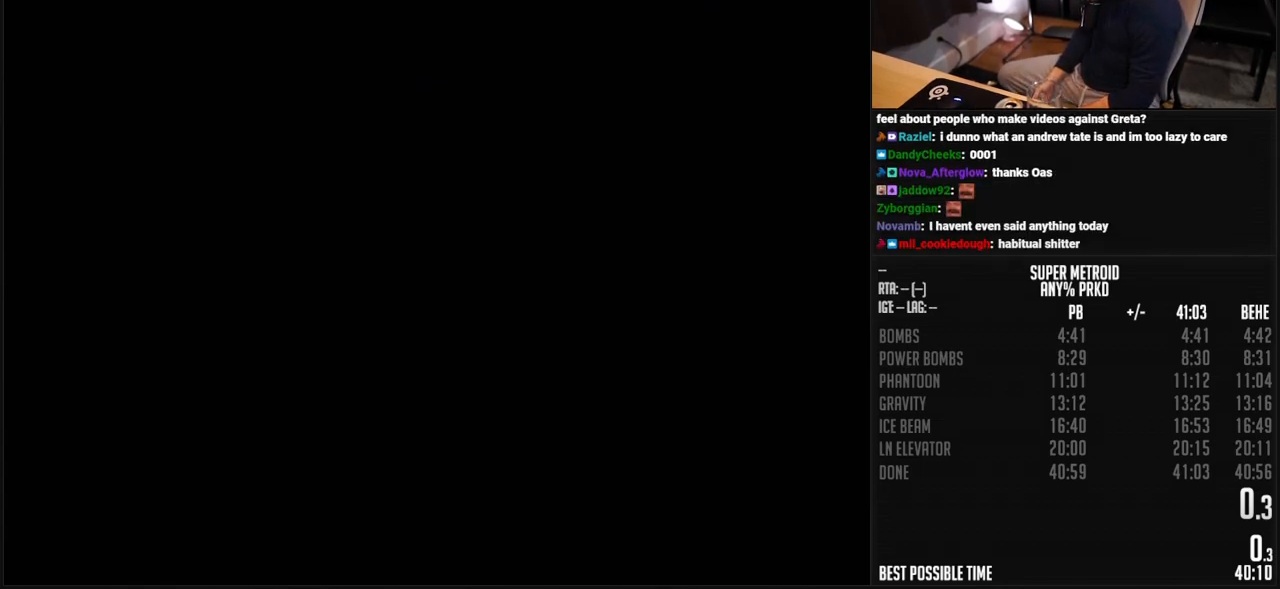
{"buttons": ["A"], "events": [[384, "A", "down"]]}
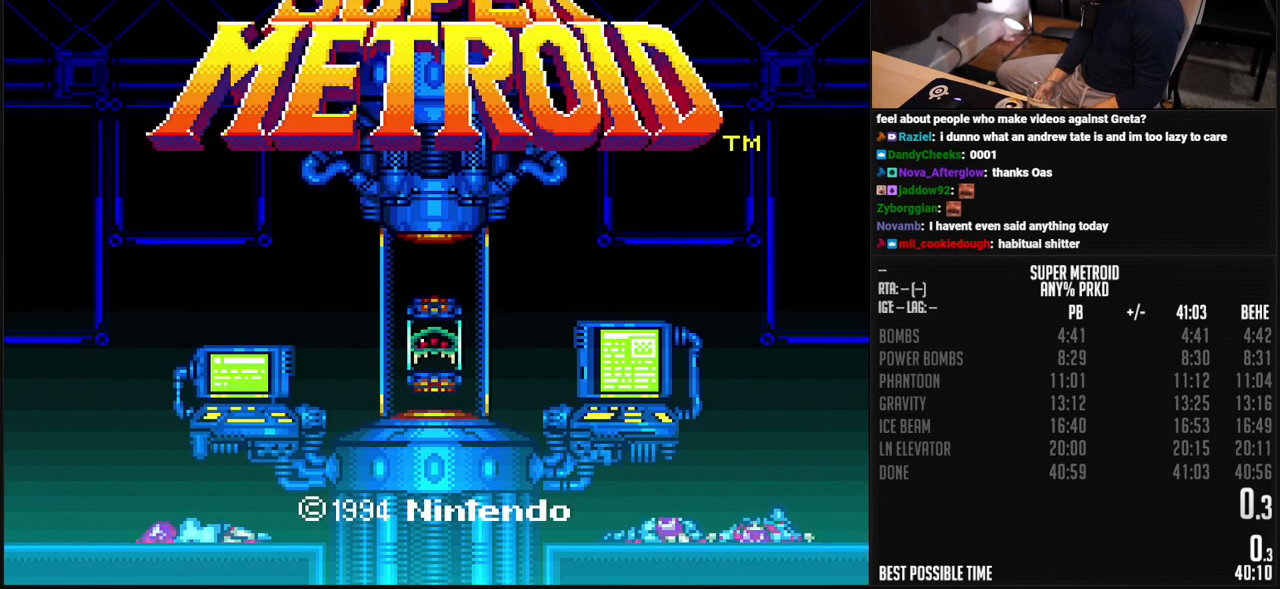
{"buttons": [], "events": [[84, "A", "up"], [117, "A", "down"], [167, "A", "up"], [351, "A", "down"], [418, "A", "up"]]}
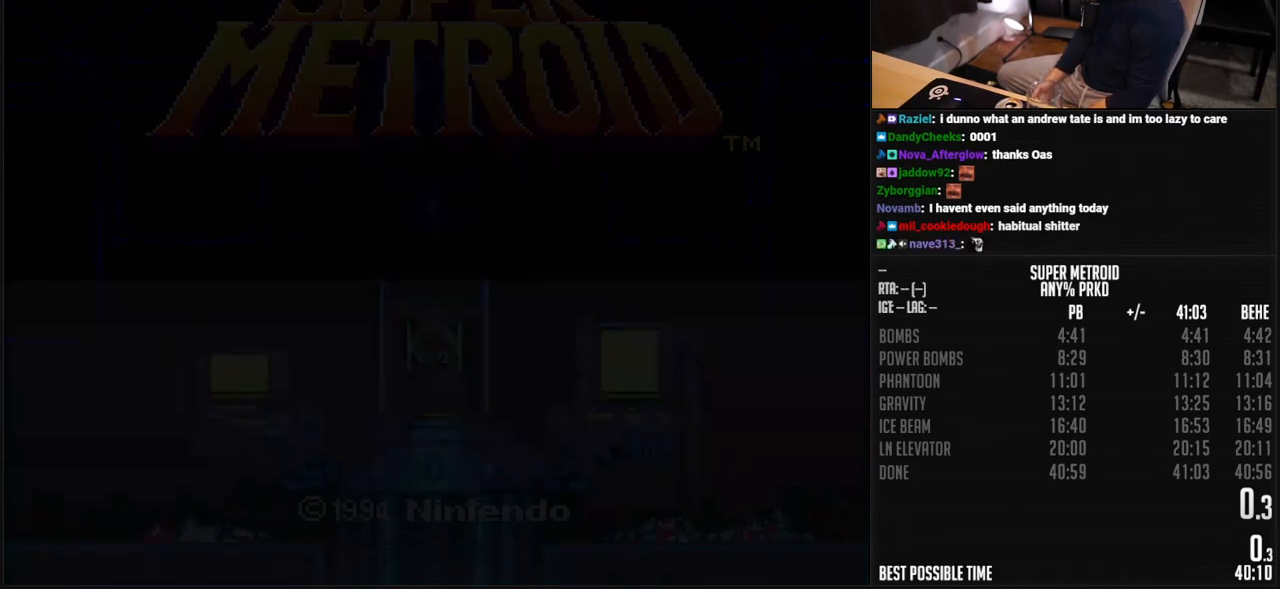
{"buttons": [], "events": [[134, "A", "down"], [167, "A", "up"]]}
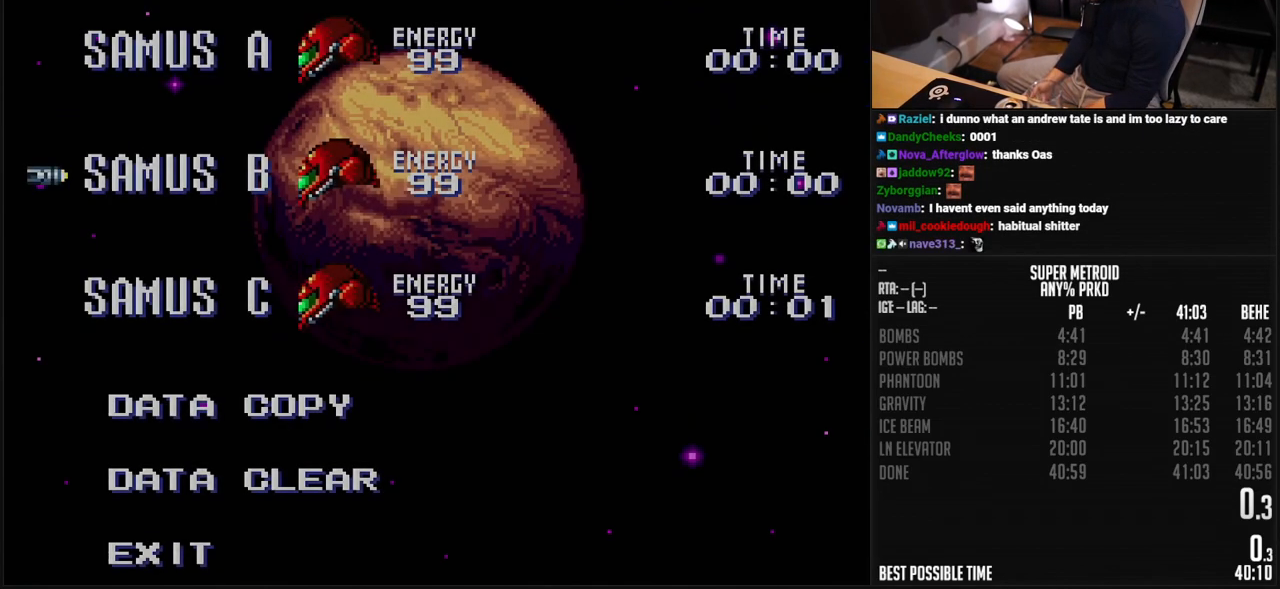
{"buttons": [], "events": [[435, "A", "down"], [451, "A", "up"]]}
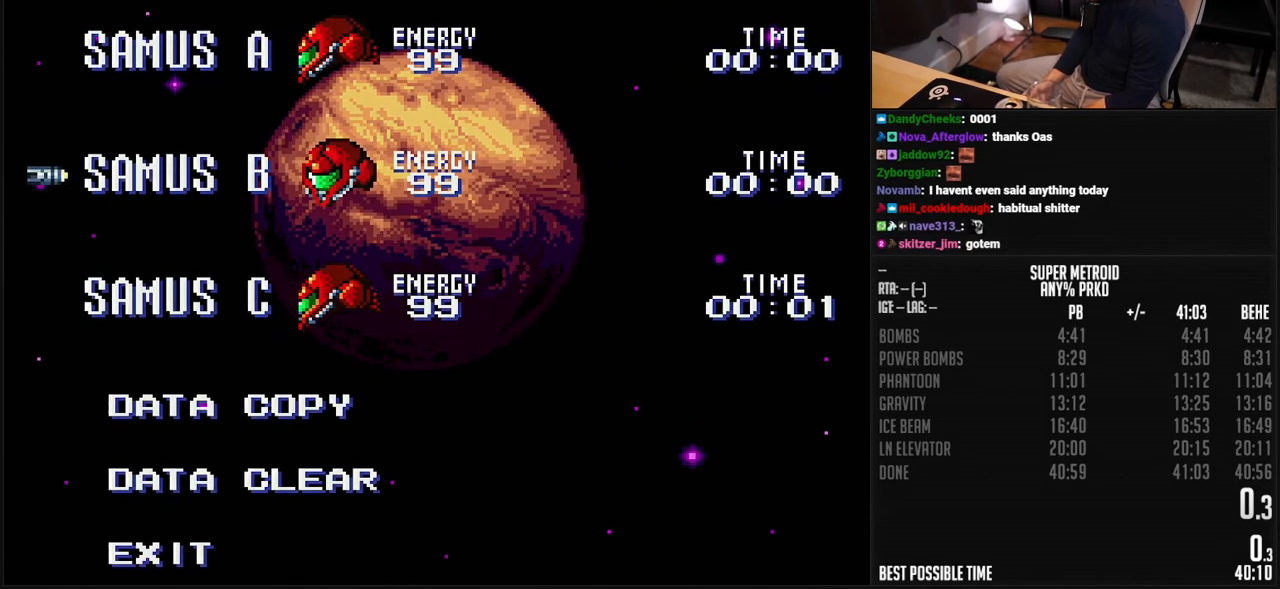
{"buttons": [], "events": [[17, "A", "down"], [201, "A", "up"], [251, "A", "down"], [284, "A", "up"]]}
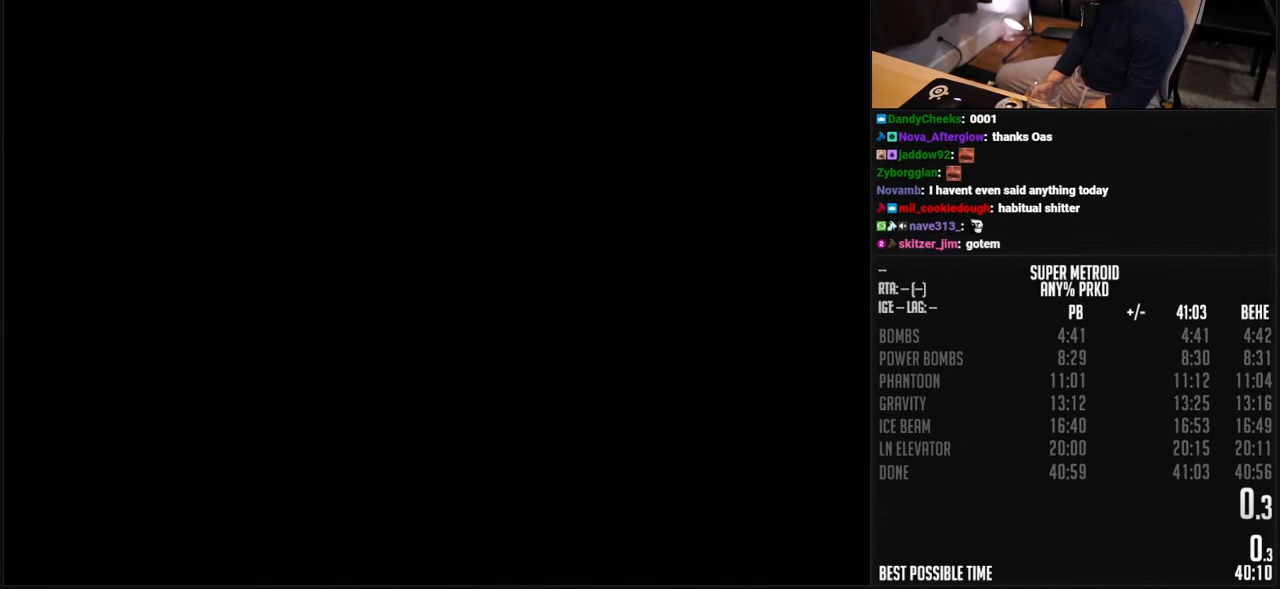
{"buttons": [], "events": []}
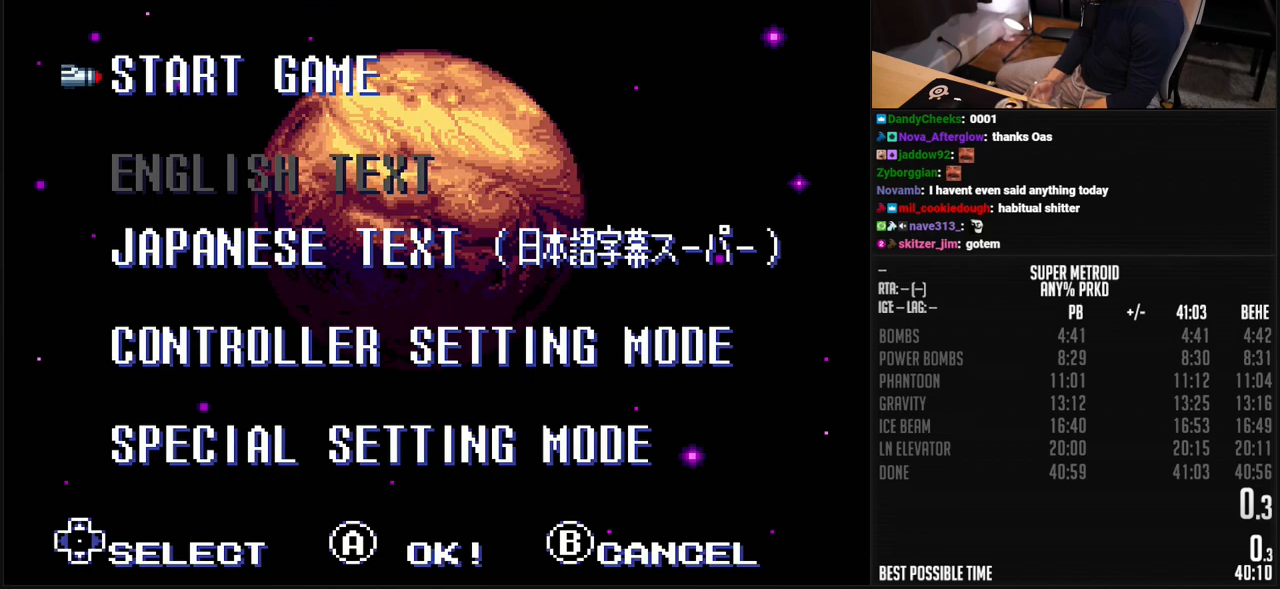
{"buttons": [], "events": [[334, "A", "down"], [384, "A", "up"]]}
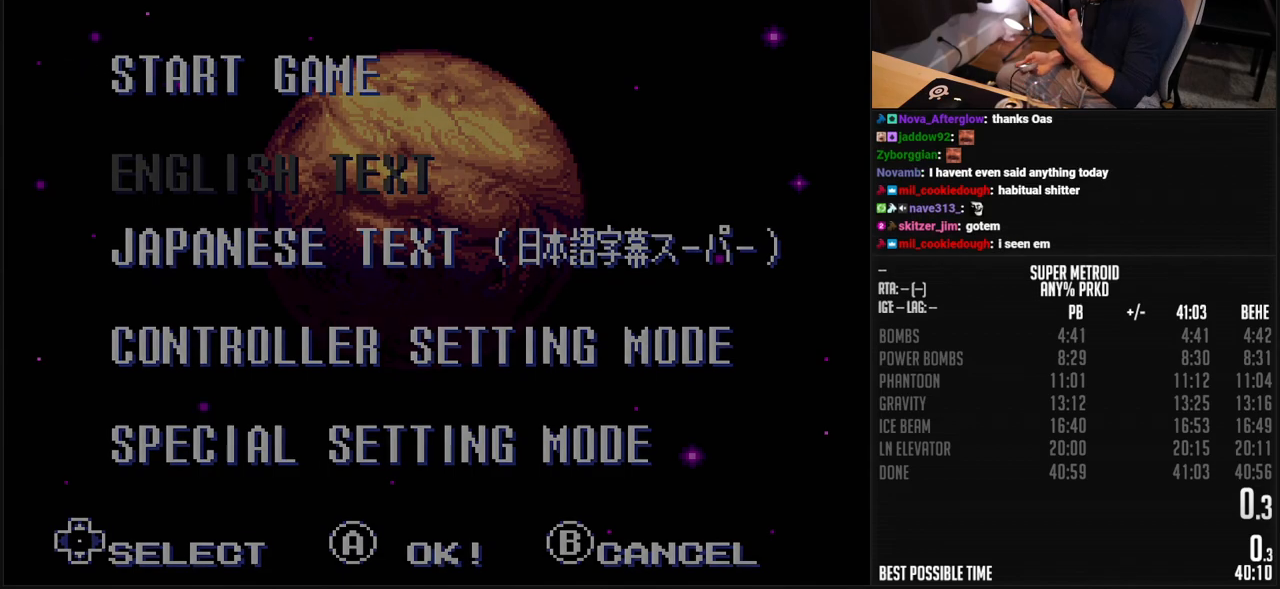
{"buttons": [], "events": [[50, "A", "down"], [100, "A", "up"]]}
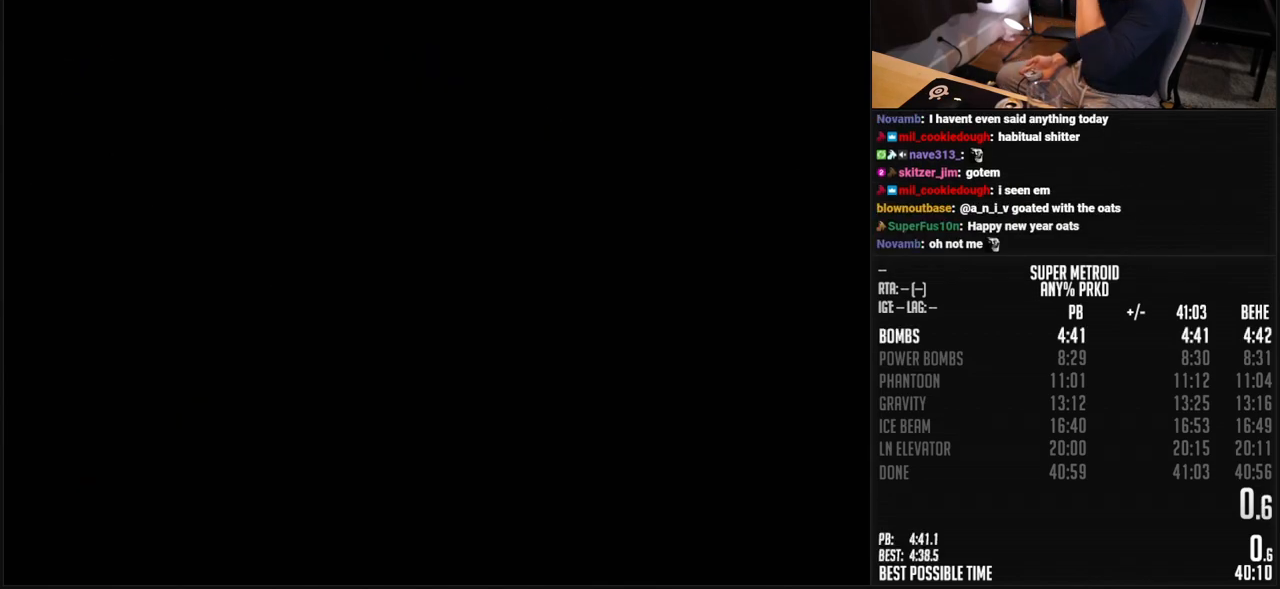
{"buttons": [], "events": []}
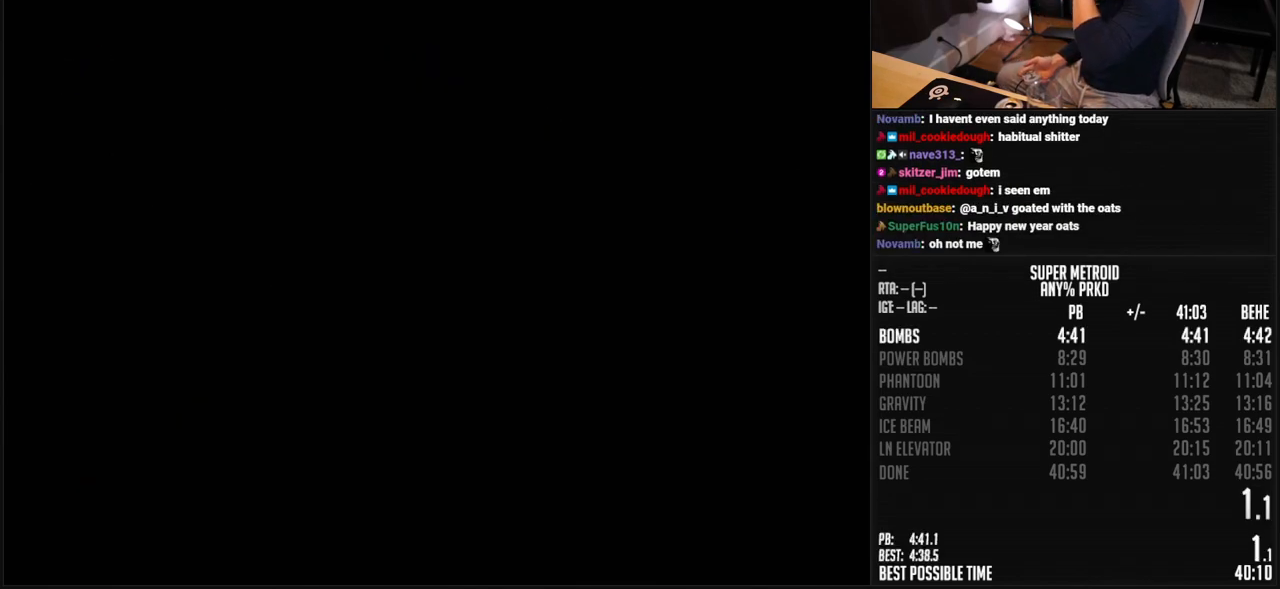
{"buttons": [], "events": []}
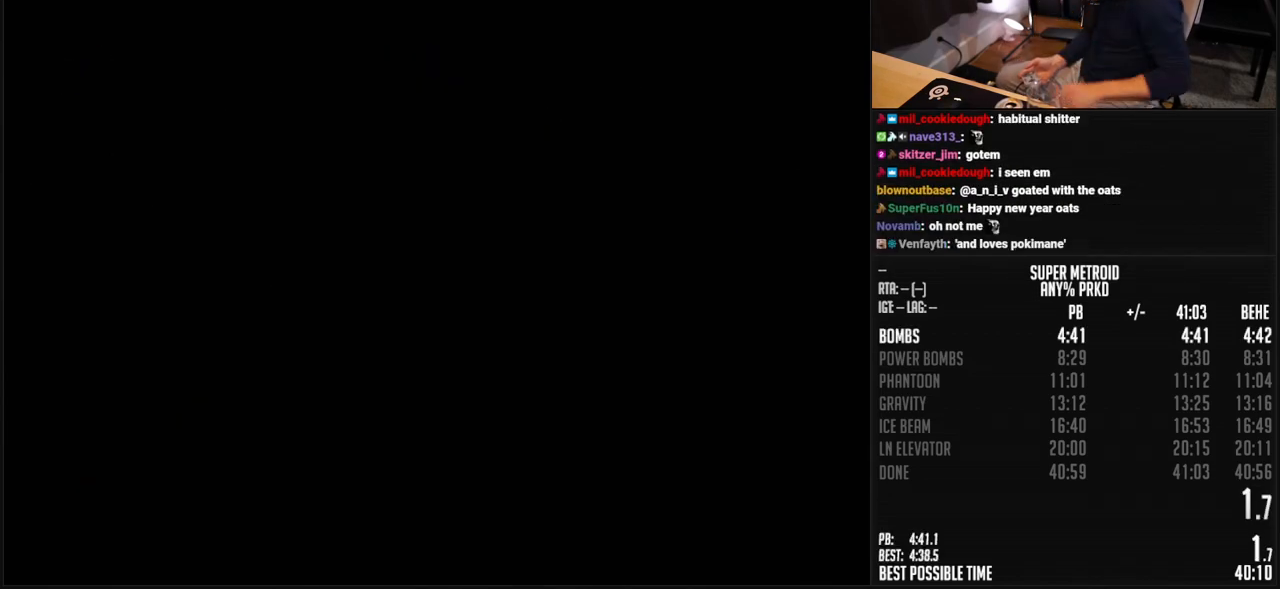
{"buttons": [], "events": []}
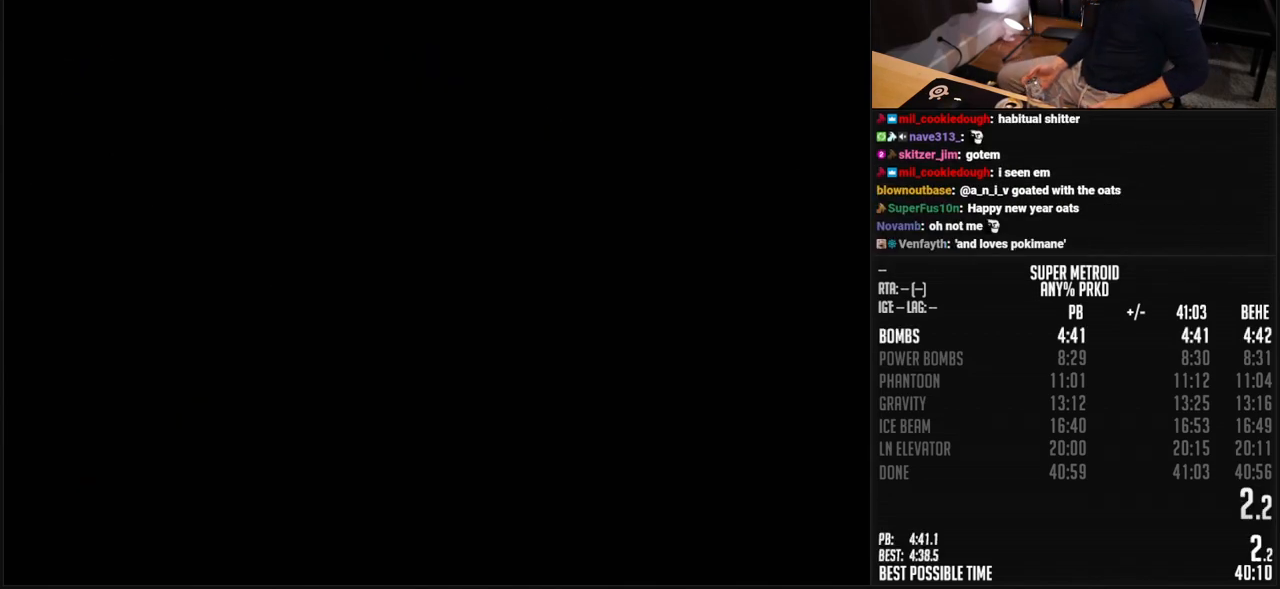
{"buttons": [], "events": []}
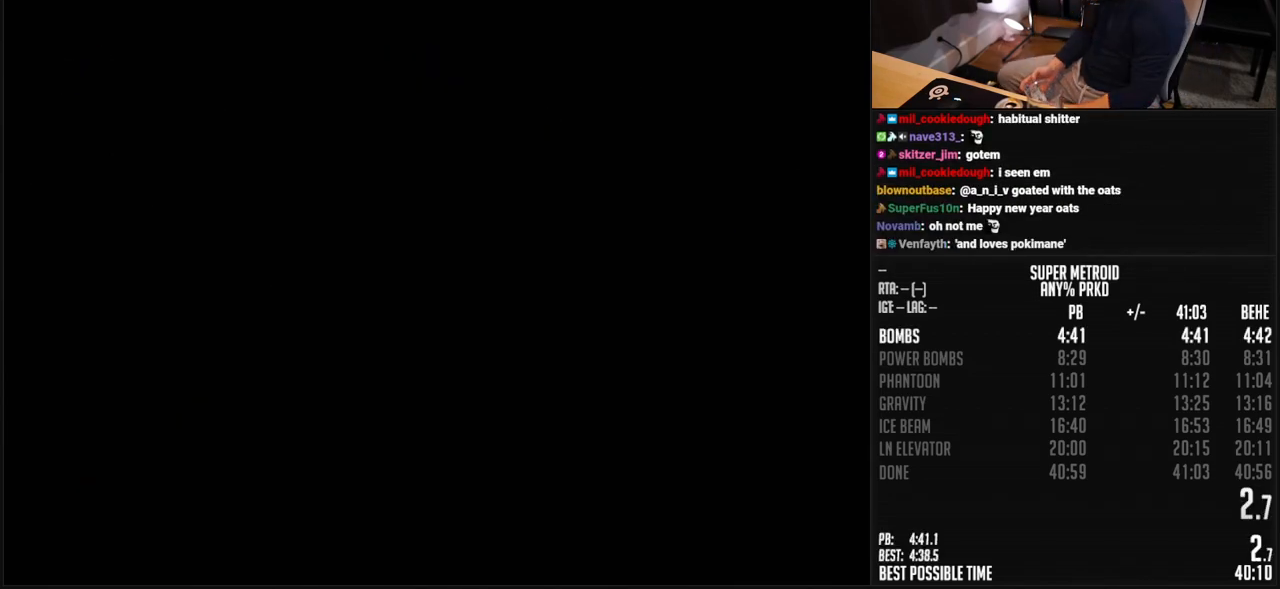
{"buttons": [], "events": []}
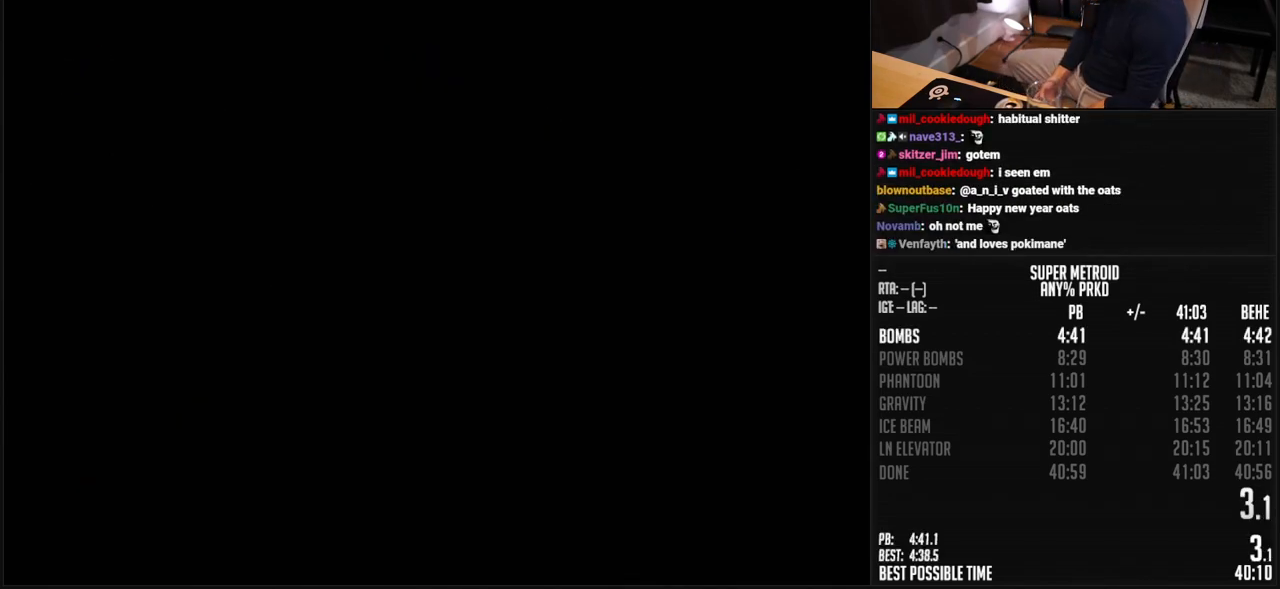
{"buttons": ["B"], "events": [[17, "B", "down"]]}
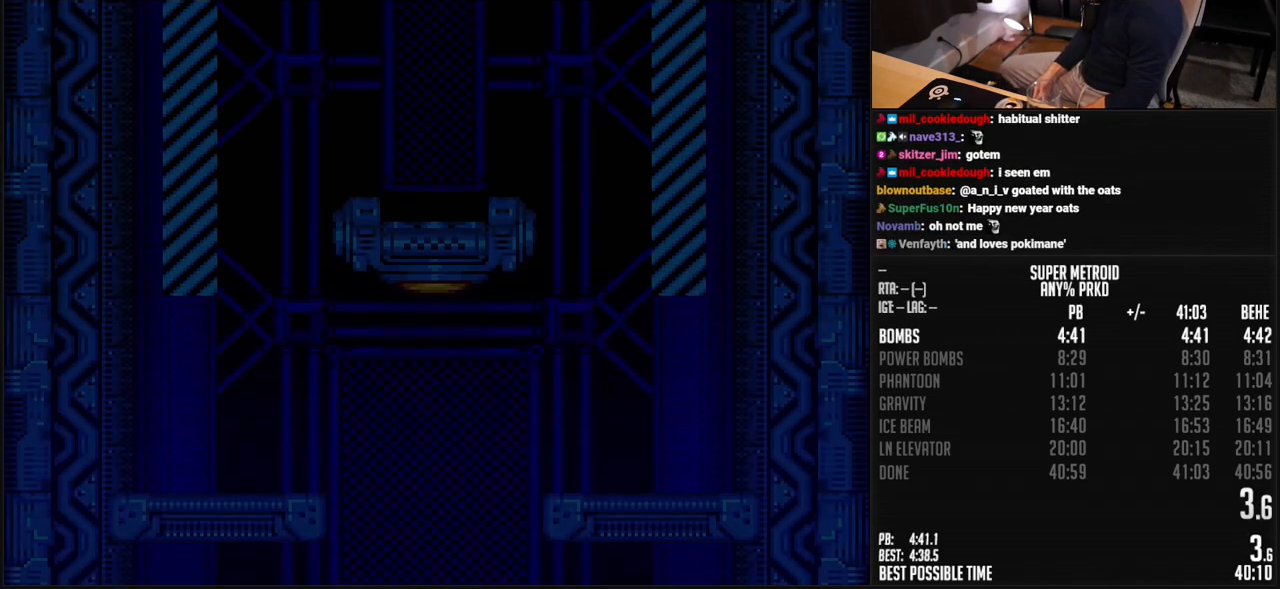
{"buttons": ["B"], "events": []}
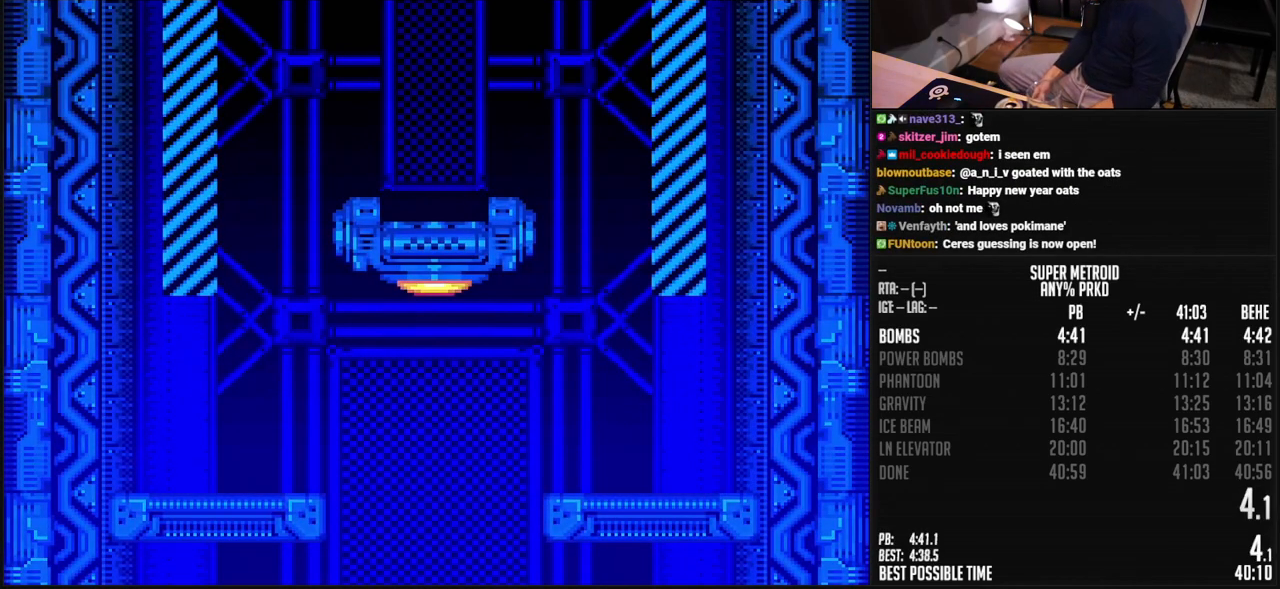
{"buttons": ["B"], "events": []}
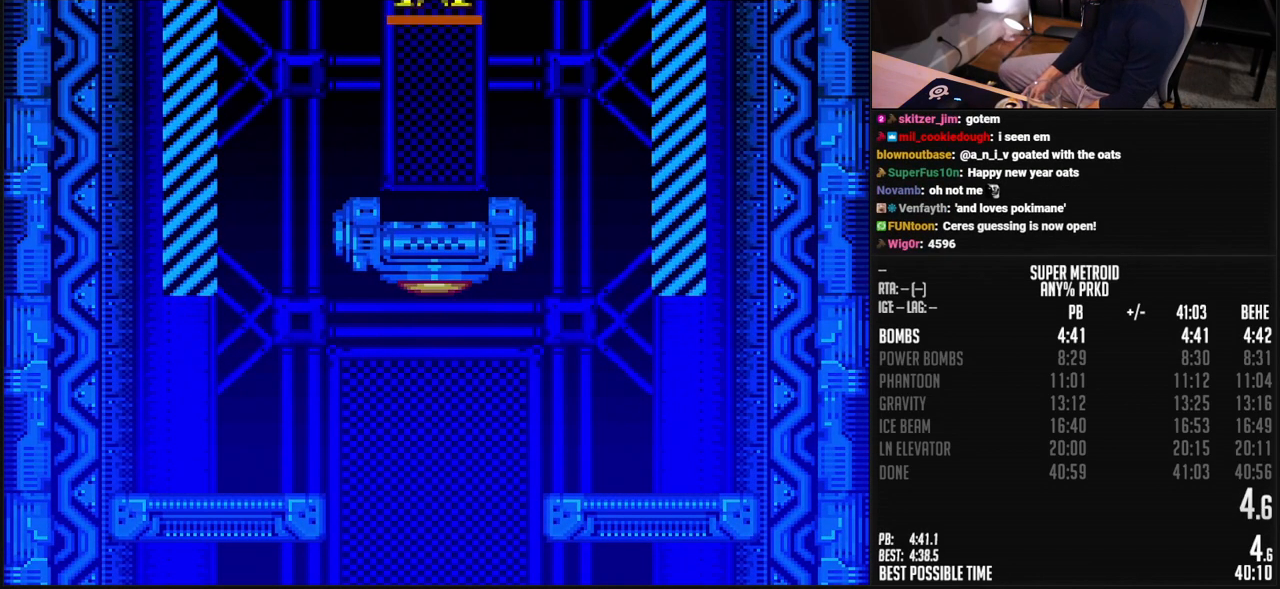
{"buttons": ["B", "R1", "DPAD_RIGHT"], "events": [[167, "DPAD_RIGHT", "down"], [233, "DPAD_RIGHT", "up"], [350, "DPAD_RIGHT", "down"], [434, "R1", "down"]]}
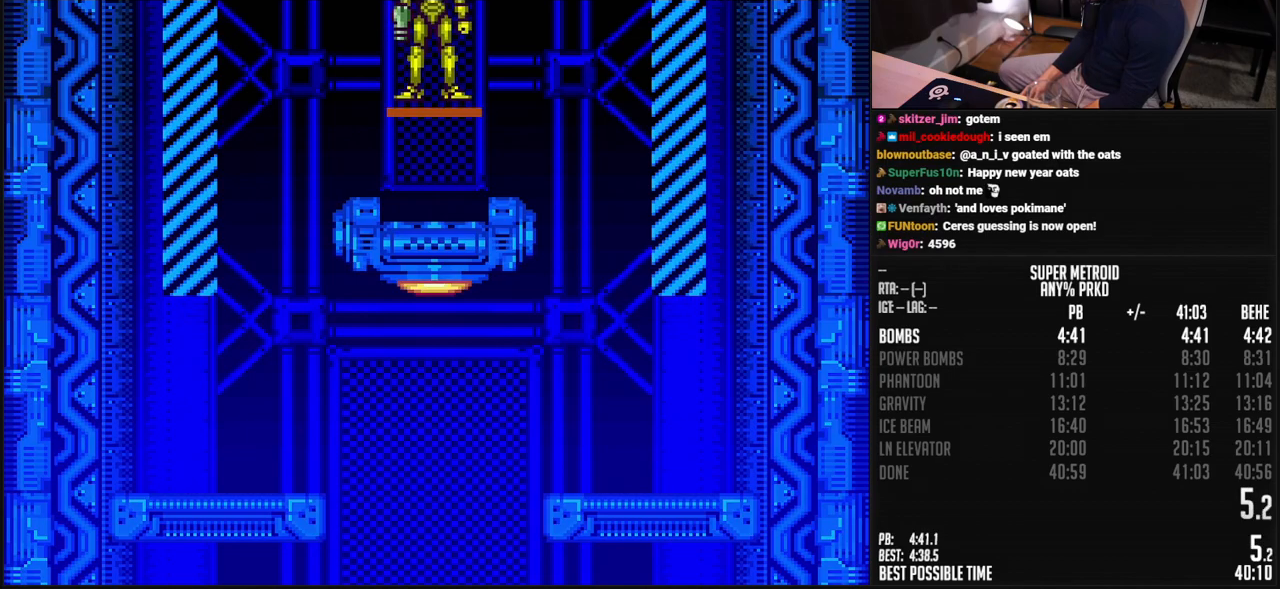
{"buttons": ["A", "B", "DPAD_RIGHT"], "events": [[16, "R1", "up"], [66, "R1", "down"], [150, "R1", "up"], [233, "A", "down"]]}
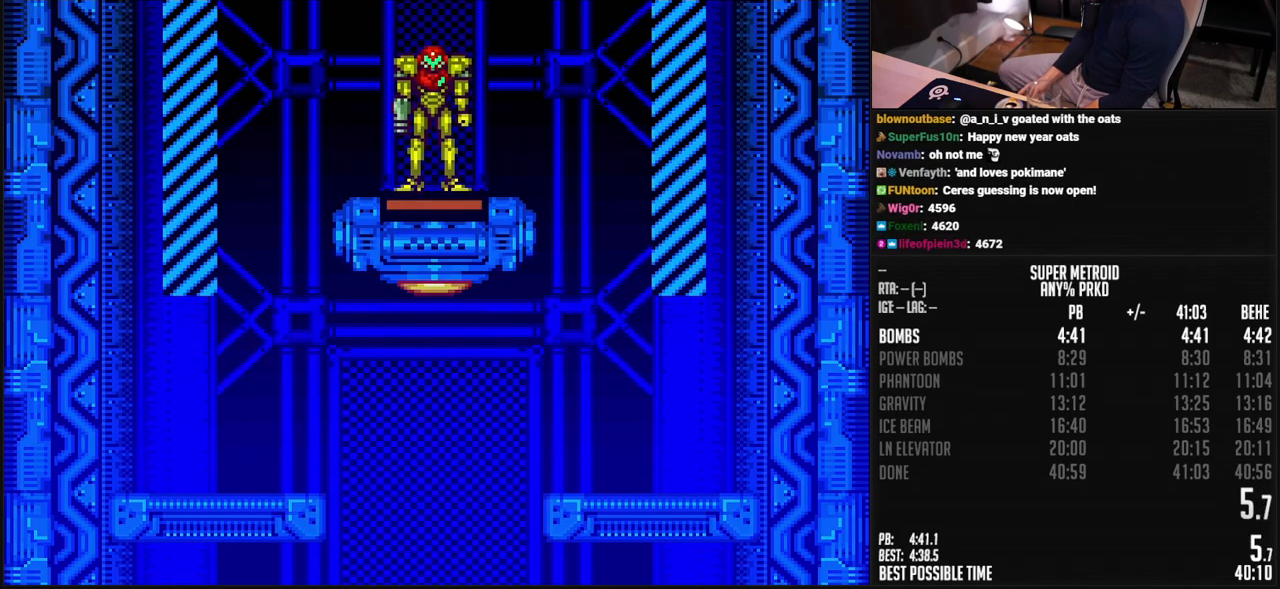
{"buttons": ["B", "X", "L1"], "events": [[150, "A", "up"], [167, "B", "up"], [284, "DPAD_RIGHT", "up"], [317, "B", "down"], [334, "DPAD_LEFT", "down"], [451, "L1", "down"], [467, "DPAD_LEFT", "up"], [501, "X", "down"]]}
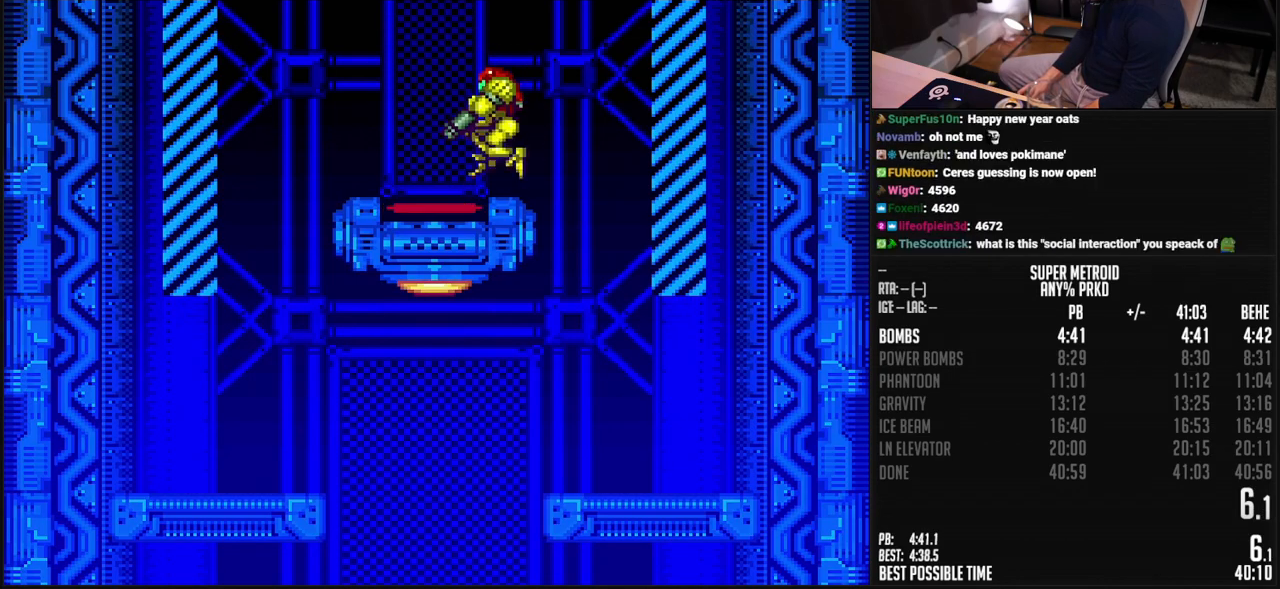
{"buttons": ["B", "DPAD_LEFT"], "events": [[50, "DPAD_RIGHT", "down"], [66, "A", "down"], [150, "A", "up"], [150, "B", "up"], [150, "L1", "up"], [150, "X", "up"], [284, "B", "down"], [317, "DPAD_RIGHT", "up"], [417, "DPAD_LEFT", "down"]]}
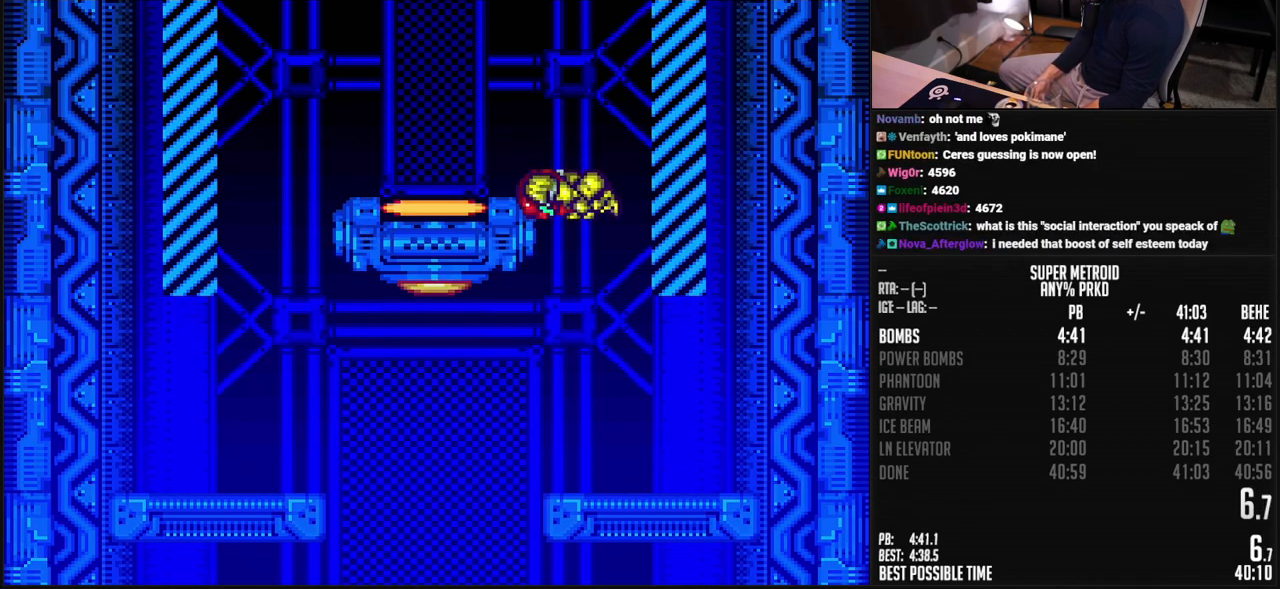
{"buttons": ["B", "DPAD_RIGHT"], "events": [[367, "DPAD_LEFT", "up"], [367, "DPAD_RIGHT", "down"]]}
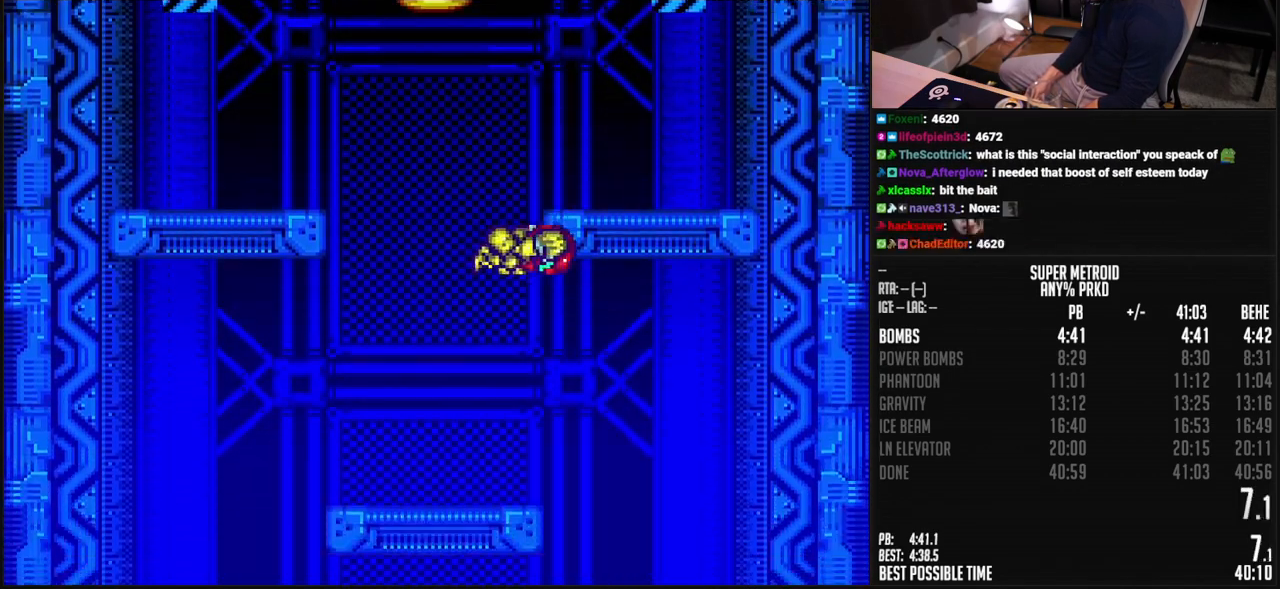
{"buttons": ["B", "DPAD_RIGHT"], "events": [[100, "DPAD_RIGHT", "up"], [117, "DPAD_LEFT", "down"], [367, "DPAD_LEFT", "up"], [401, "DPAD_RIGHT", "down"]]}
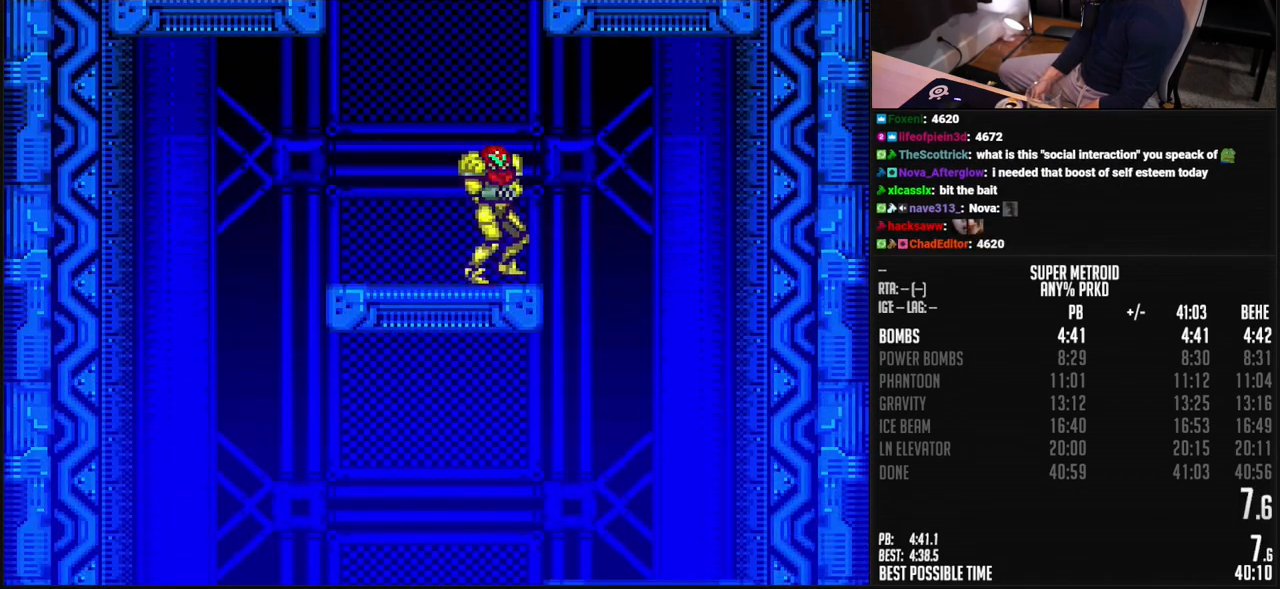
{"buttons": [], "events": [[33, "DPAD_RIGHT", "up"], [301, "B", "up"]]}
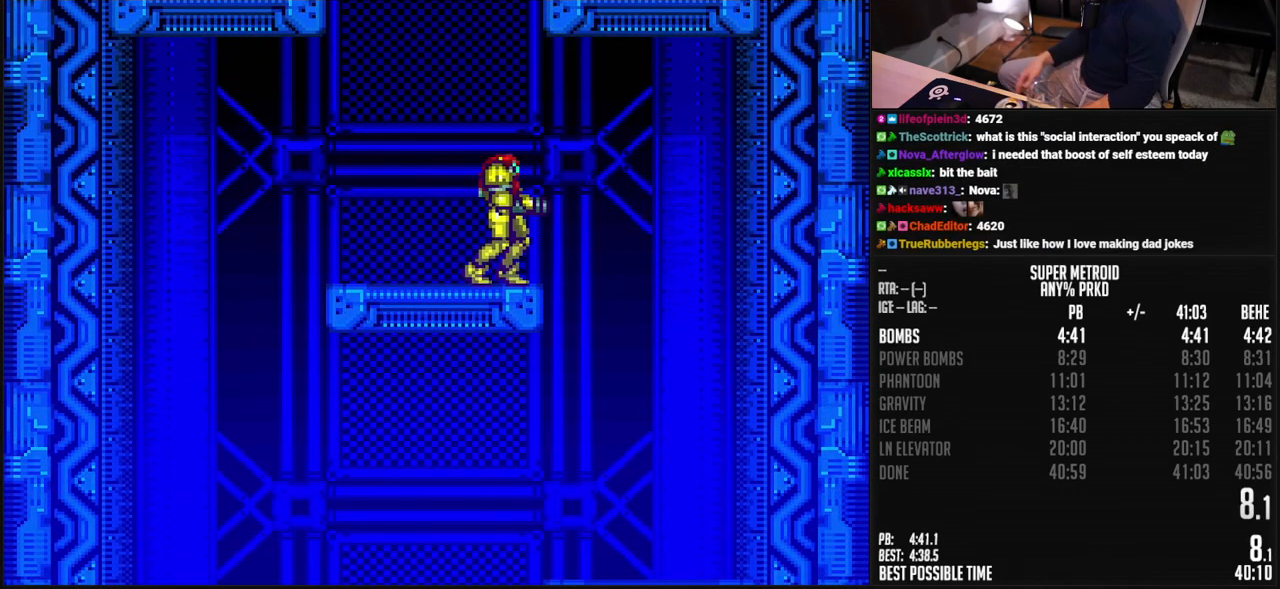
{"buttons": [], "events": []}
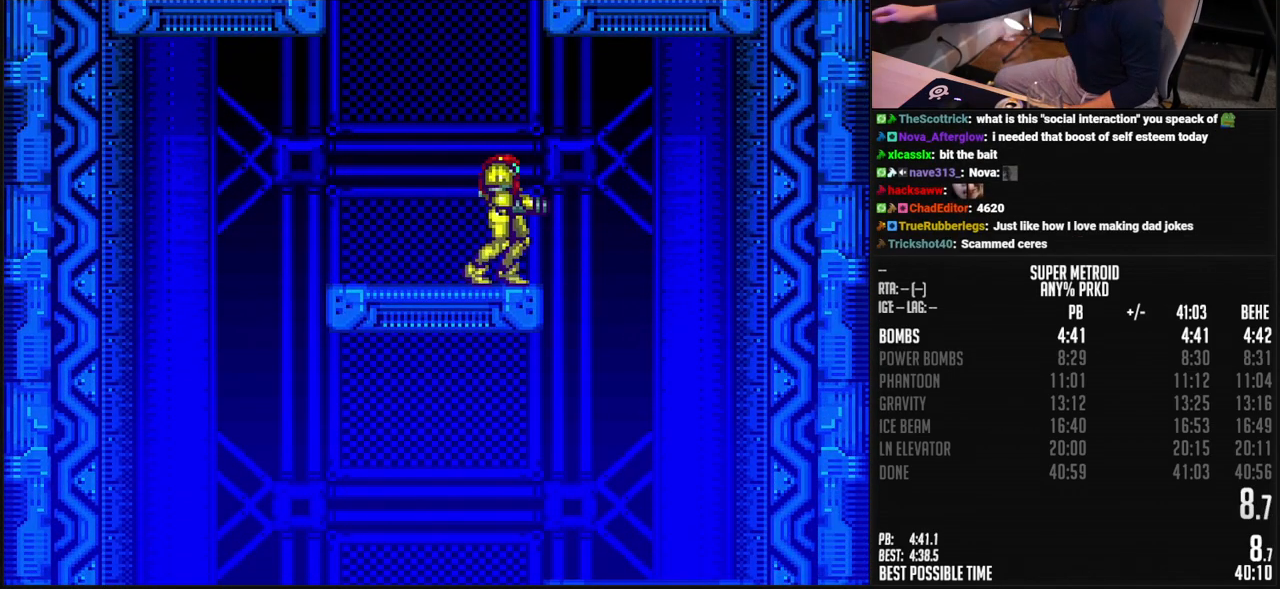
{"buttons": ["SELECT"], "events": [[267, "SELECT", "down"]]}